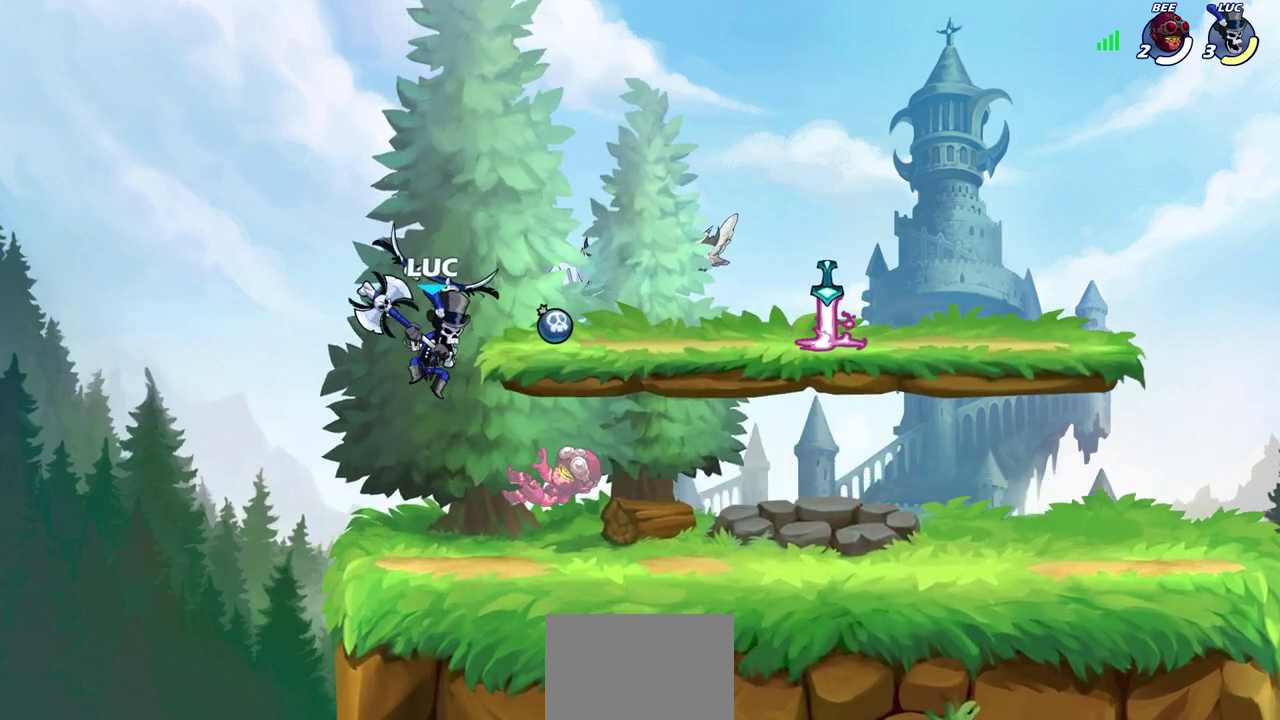
Gameplay with a controller (PlayStation layout); each line is a JSON object with the inputs held at the frame after it (dt_ms = milliseconds from this image to that frame). "events" lists button and stick changes between this image and that frame as [ms after this image, input, new state], when the widget could be followed in between.
{"dt_ms": 600, "buttons": [], "left_stick": "center", "right_stick": "center"}
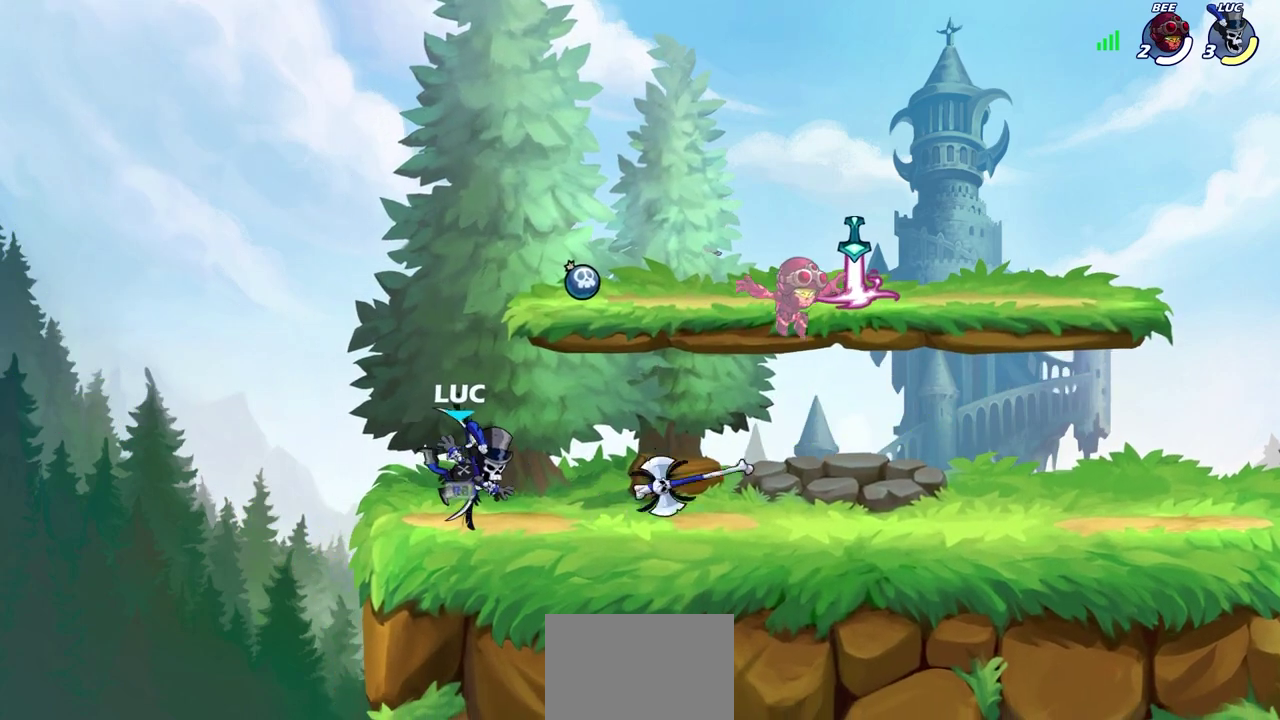
{"dt_ms": 700, "buttons": [], "left_stick": "center", "right_stick": "center", "events": [[67, "R1", "down"], [167, "R1", "up"], [200, "left_stick", "right"], [283, "R2", "down"], [333, "SQUARE", "down"], [333, "left_stick", "down"], [400, "R2", "up"], [433, "SQUARE", "up"], [483, "left_stick", "center"], [533, "SQUARE", "down"], [633, "SQUARE", "up"]]}
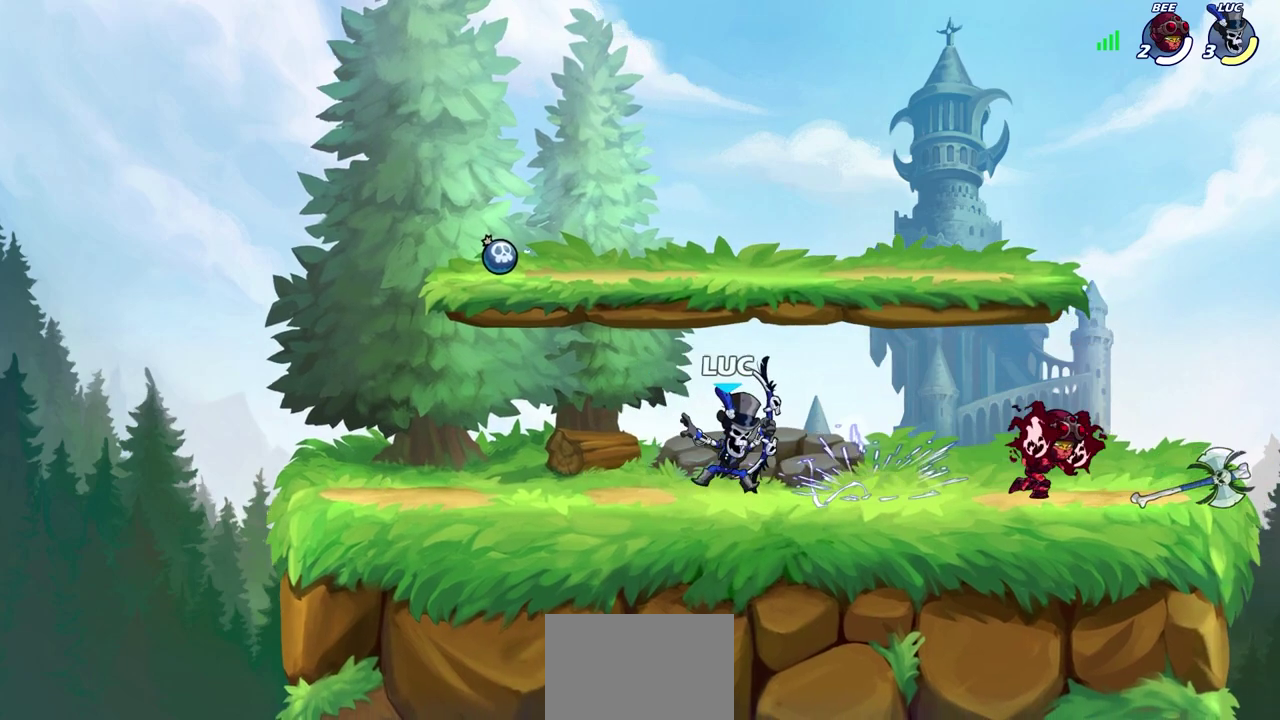
{"dt_ms": 400, "buttons": ["CROSS"], "left_stick": "up-left", "right_stick": "center", "events": [[17, "SQUARE", "down"], [100, "SQUARE", "up"], [283, "left_stick", "up-left"], [317, "CROSS", "down"]]}
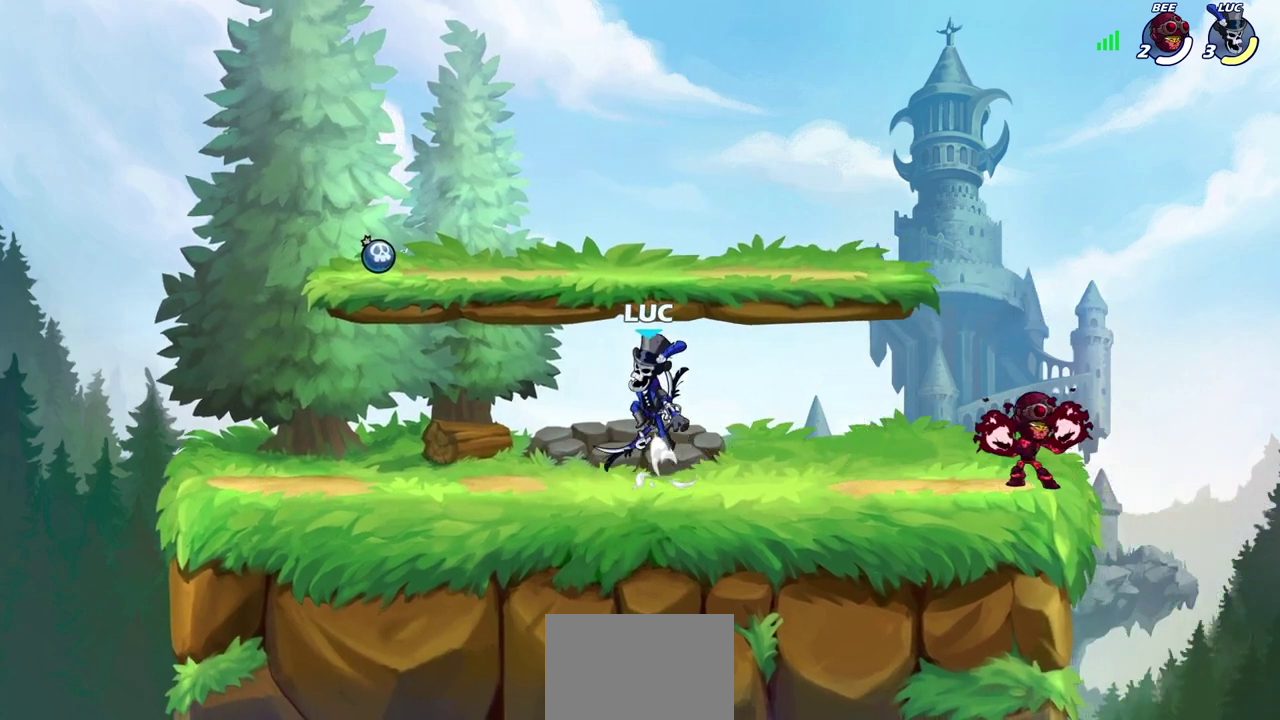
{"dt_ms": 400, "buttons": ["SQUARE"], "left_stick": "right", "right_stick": "center", "events": [[67, "CROSS", "up"], [67, "left_stick", "up-right"], [150, "left_stick", "right"], [333, "SQUARE", "down"]]}
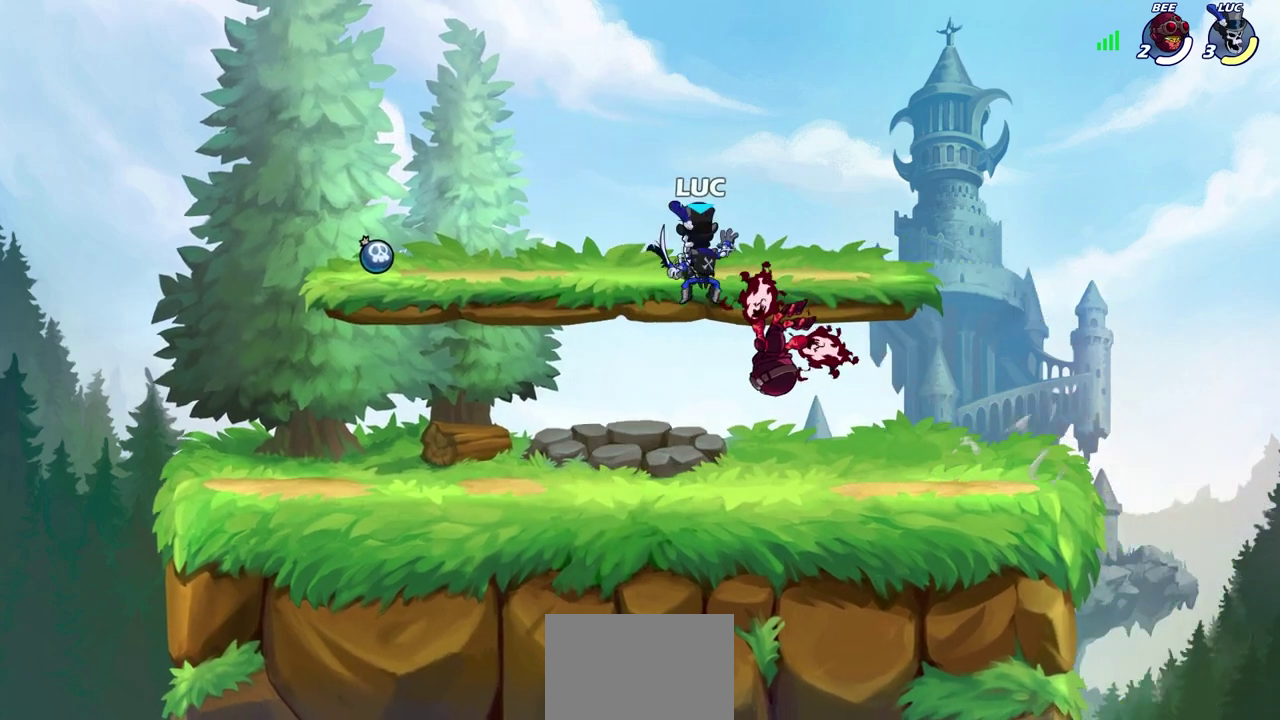
{"dt_ms": 800, "buttons": ["CROSS"], "left_stick": "up-left", "right_stick": "center", "events": [[17, "SQUARE", "up"], [33, "left_stick", "up-right"], [433, "left_stick", "right"], [733, "left_stick", "up-left"], [750, "CROSS", "down"]]}
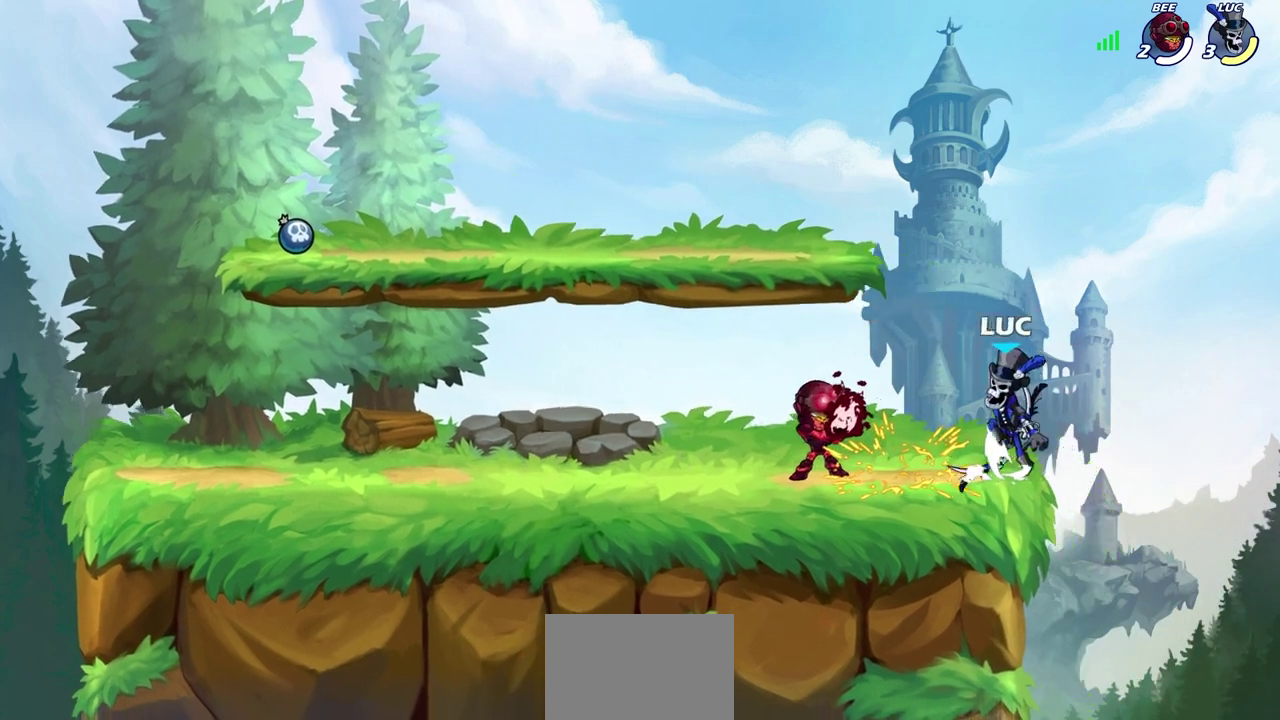
{"dt_ms": 300, "buttons": ["SQUARE"], "left_stick": "down-left", "right_stick": "center", "events": [[117, "CROSS", "up"], [200, "left_stick", "down-left"], [267, "SQUARE", "down"]]}
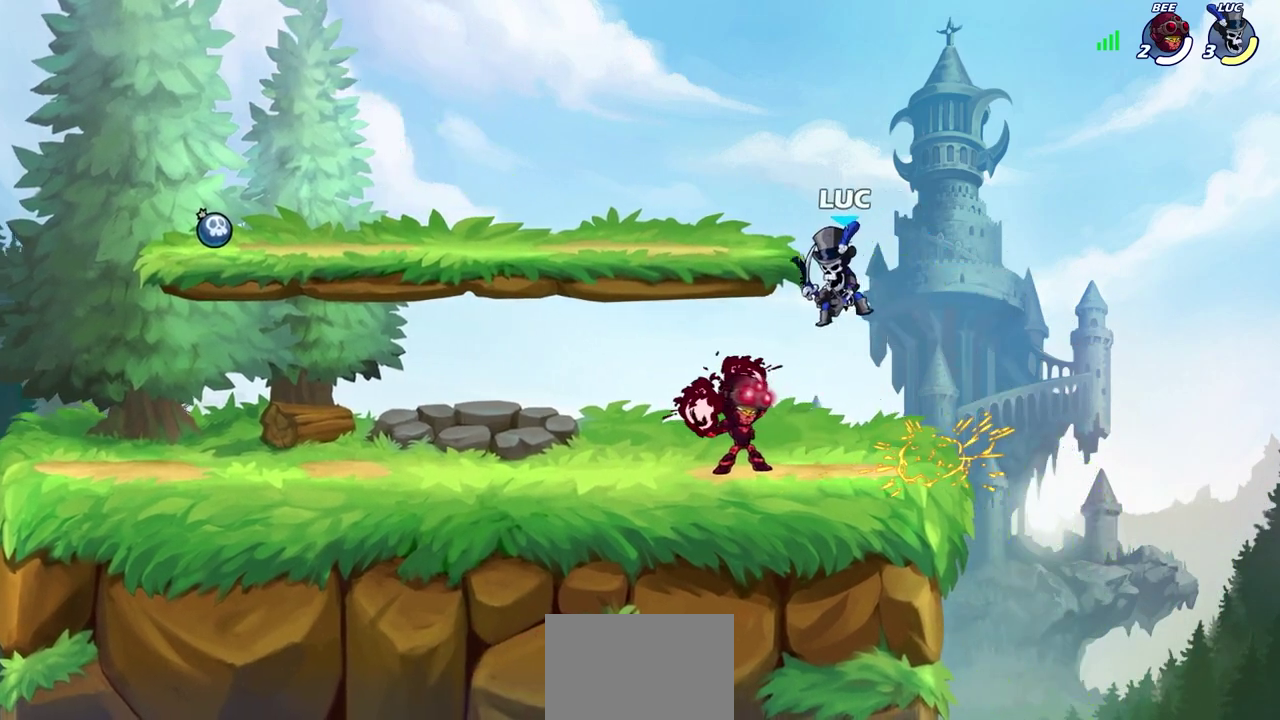
{"dt_ms": 300, "buttons": [], "left_stick": "center", "right_stick": "center", "events": [[33, "left_stick", "down"], [117, "SQUARE", "up"], [217, "left_stick", "center"]]}
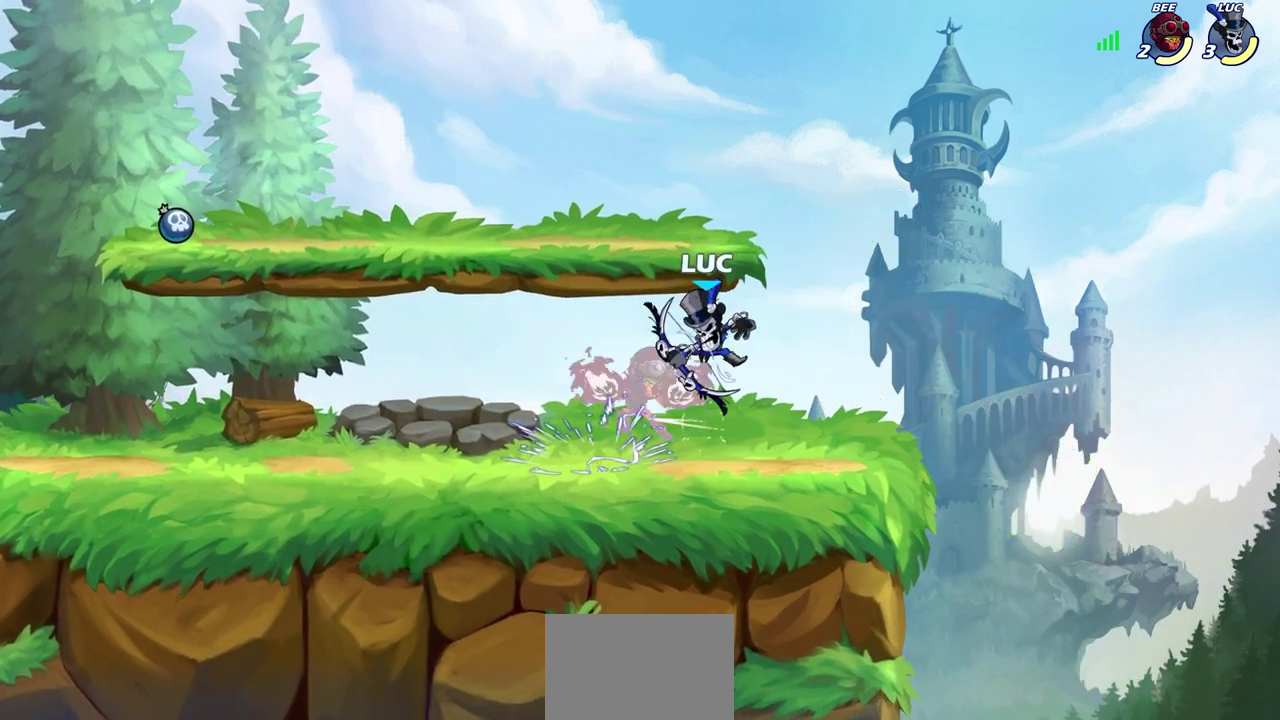
{"dt_ms": 900, "buttons": [], "left_stick": "center", "right_stick": "center", "events": [[167, "SQUARE", "down"], [250, "SQUARE", "up"], [700, "left_stick", "up-left"], [717, "CROSS", "down"], [800, "CROSS", "up"], [817, "left_stick", "center"]]}
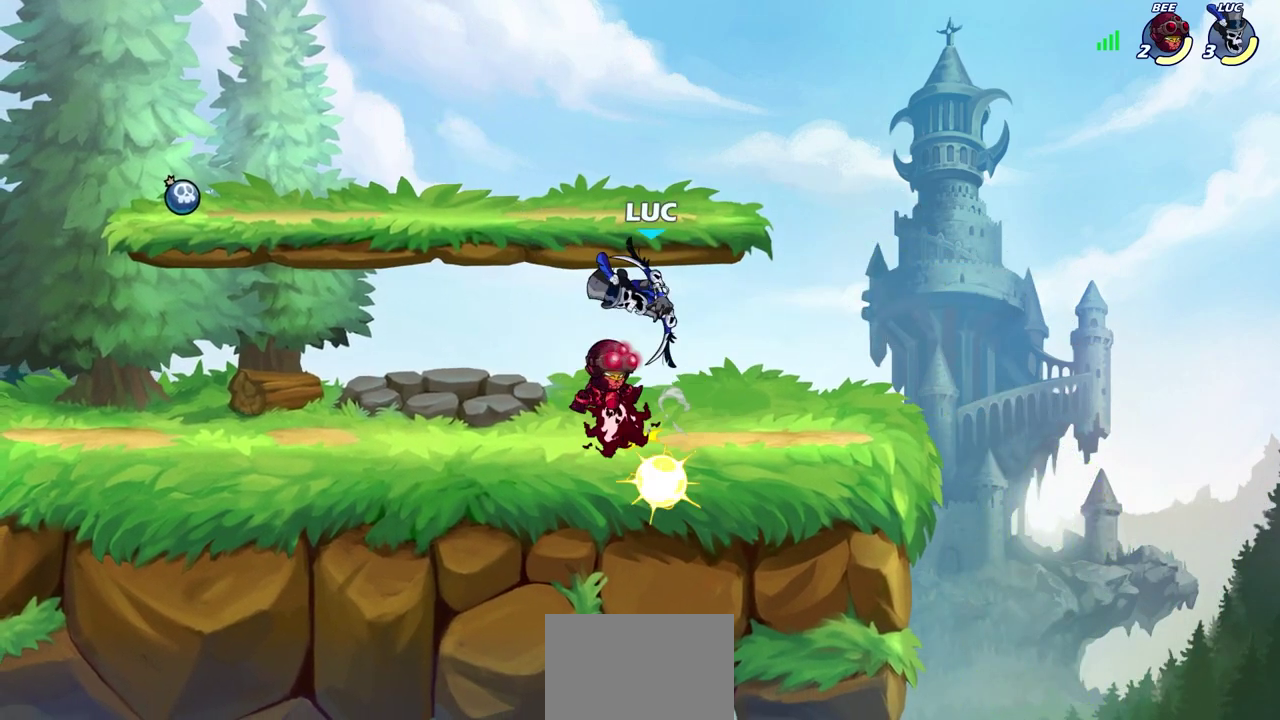
{"dt_ms": 300, "buttons": ["SQUARE"], "left_stick": "center", "right_stick": "center", "events": [[133, "left_stick", "down"], [250, "left_stick", "center"], [283, "SQUARE", "down"]]}
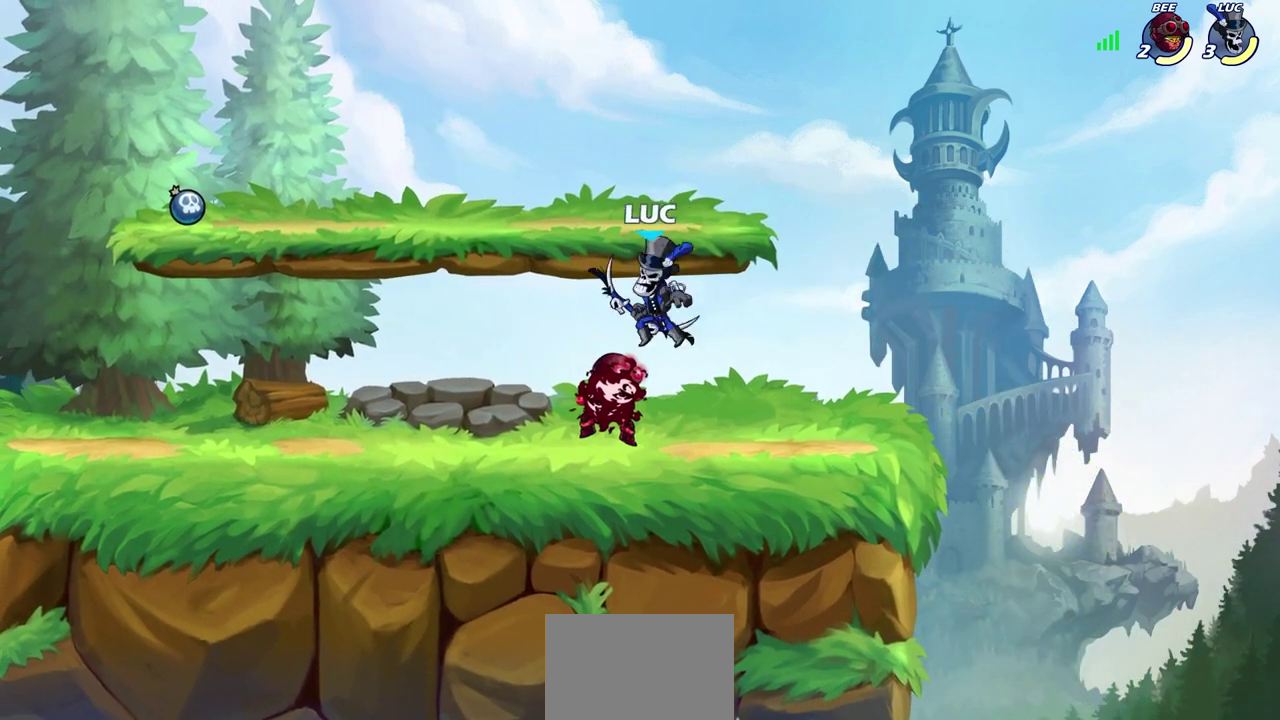
{"dt_ms": 600, "buttons": [], "left_stick": "left", "right_stick": "center", "events": [[100, "SQUARE", "up"], [467, "left_stick", "left"]]}
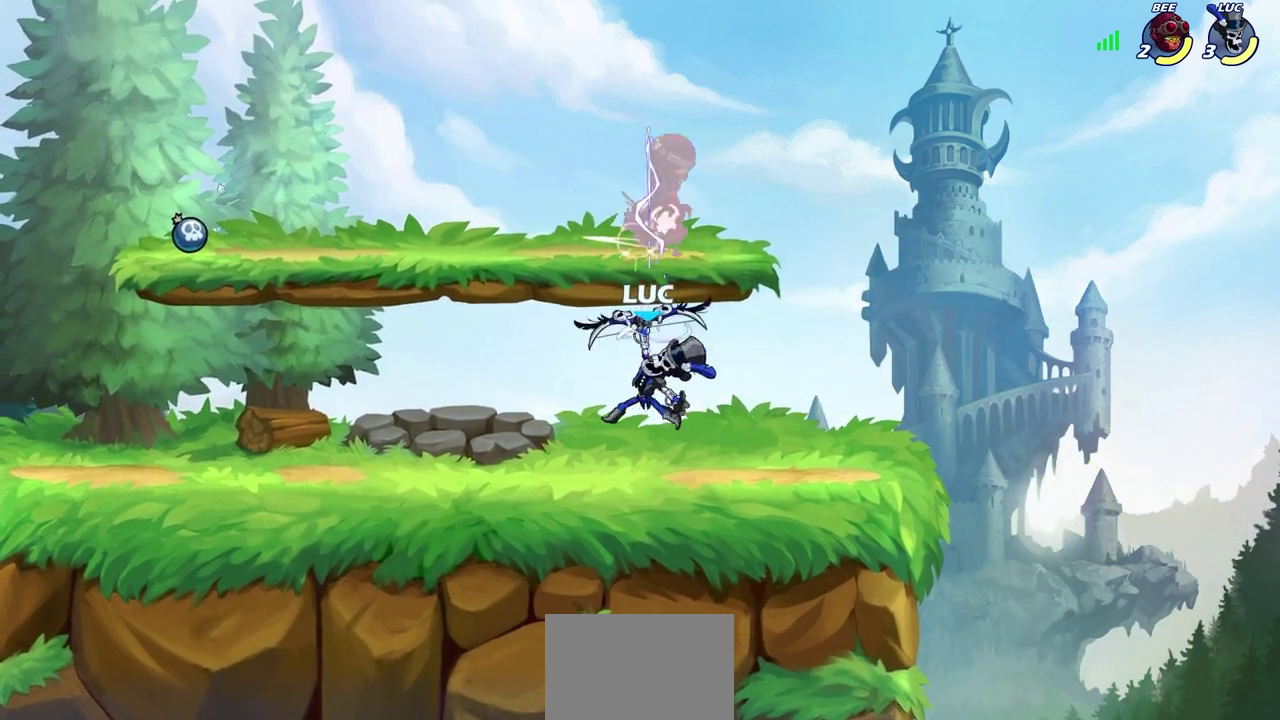
{"dt_ms": 400, "buttons": ["R2"], "left_stick": "center", "right_stick": "center", "events": [[67, "left_stick", "up-left"], [117, "CROSS", "down"], [183, "left_stick", "center"], [233, "CROSS", "up"], [283, "R2", "down"], [317, "CIRCLE", "down"], [400, "CIRCLE", "up"]]}
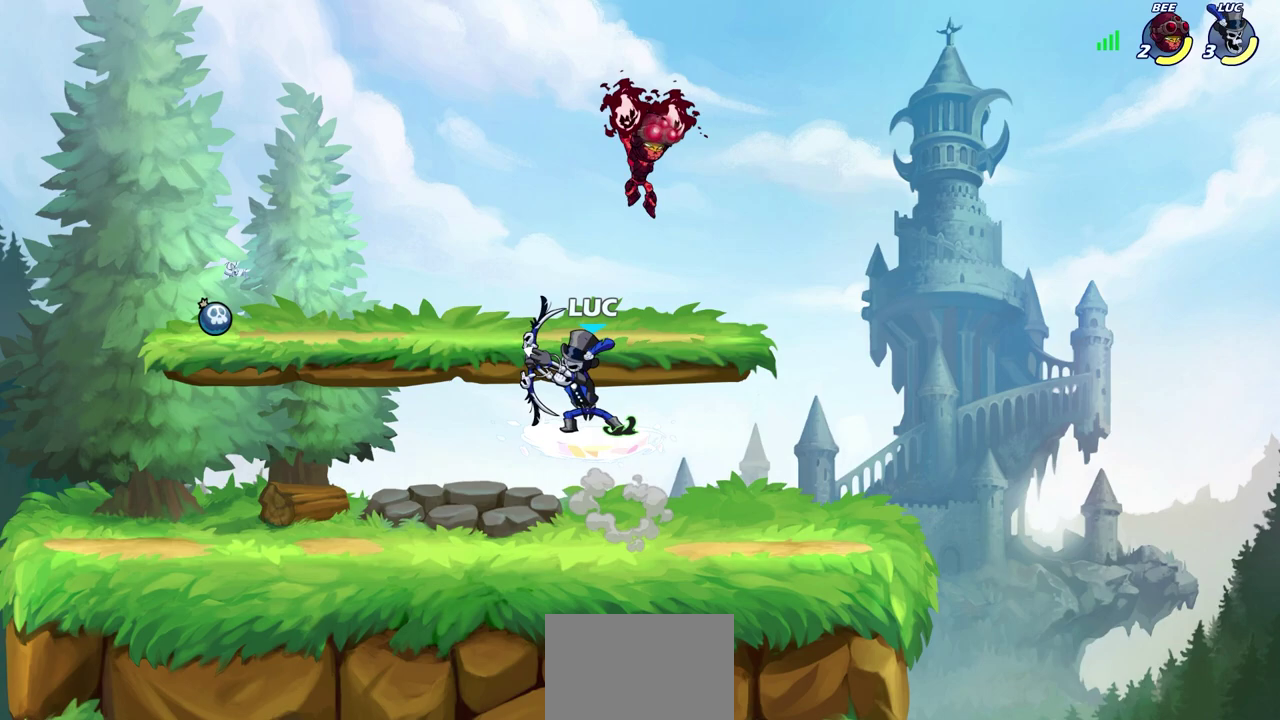
{"dt_ms": 500, "buttons": [], "left_stick": "center", "right_stick": "center", "events": [[17, "R2", "up"]]}
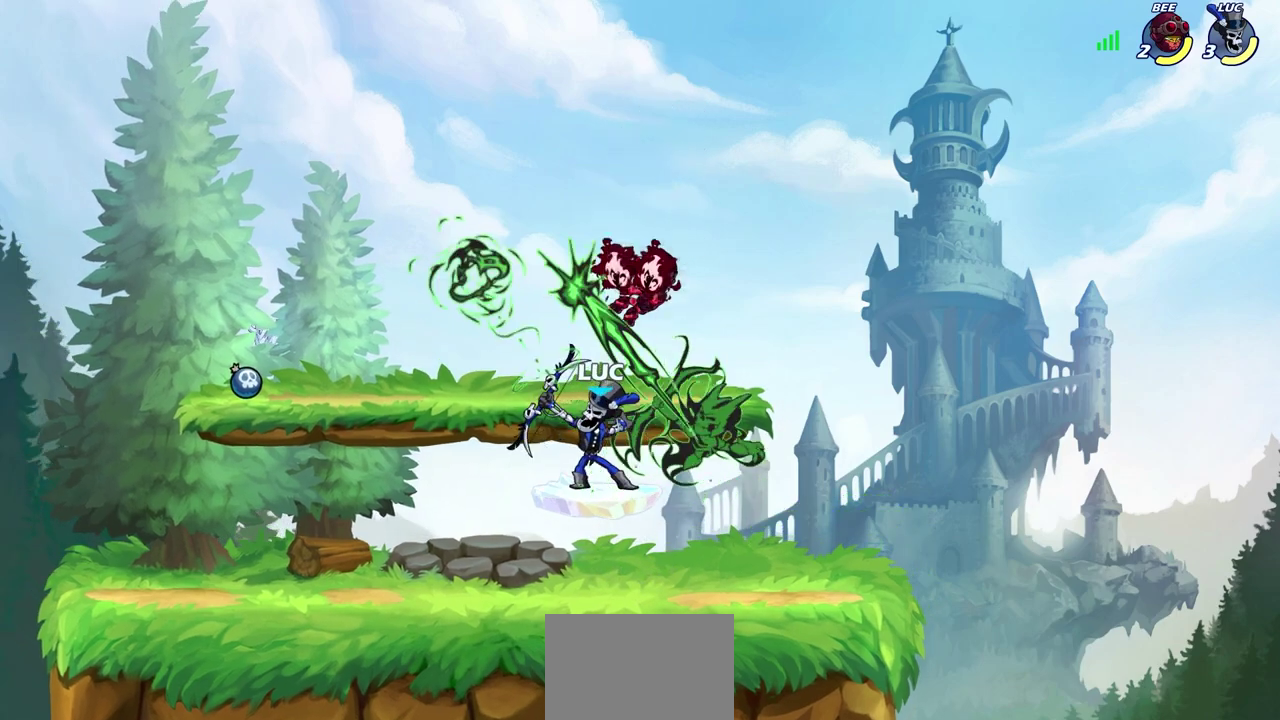
{"dt_ms": 300, "buttons": [], "left_stick": "center", "right_stick": "center", "events": []}
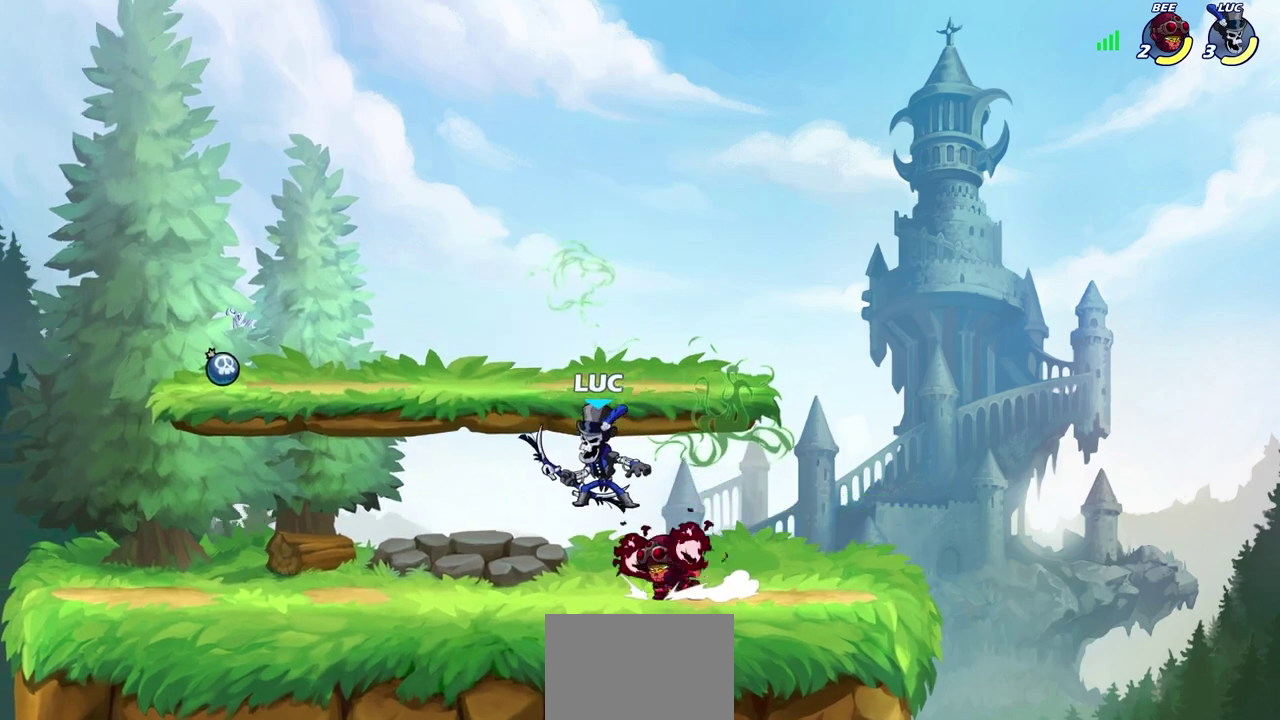
{"dt_ms": 700, "buttons": [], "left_stick": "center", "right_stick": "center", "events": [[33, "left_stick", "right"], [100, "CROSS", "down"], [233, "CROSS", "up"], [333, "left_stick", "down-right"], [433, "left_stick", "down-left"], [500, "left_stick", "left"], [533, "SQUARE", "down"], [533, "right_stick", "up-right"], [583, "left_stick", "center"], [600, "SQUARE", "up"], [600, "right_stick", "center"]]}
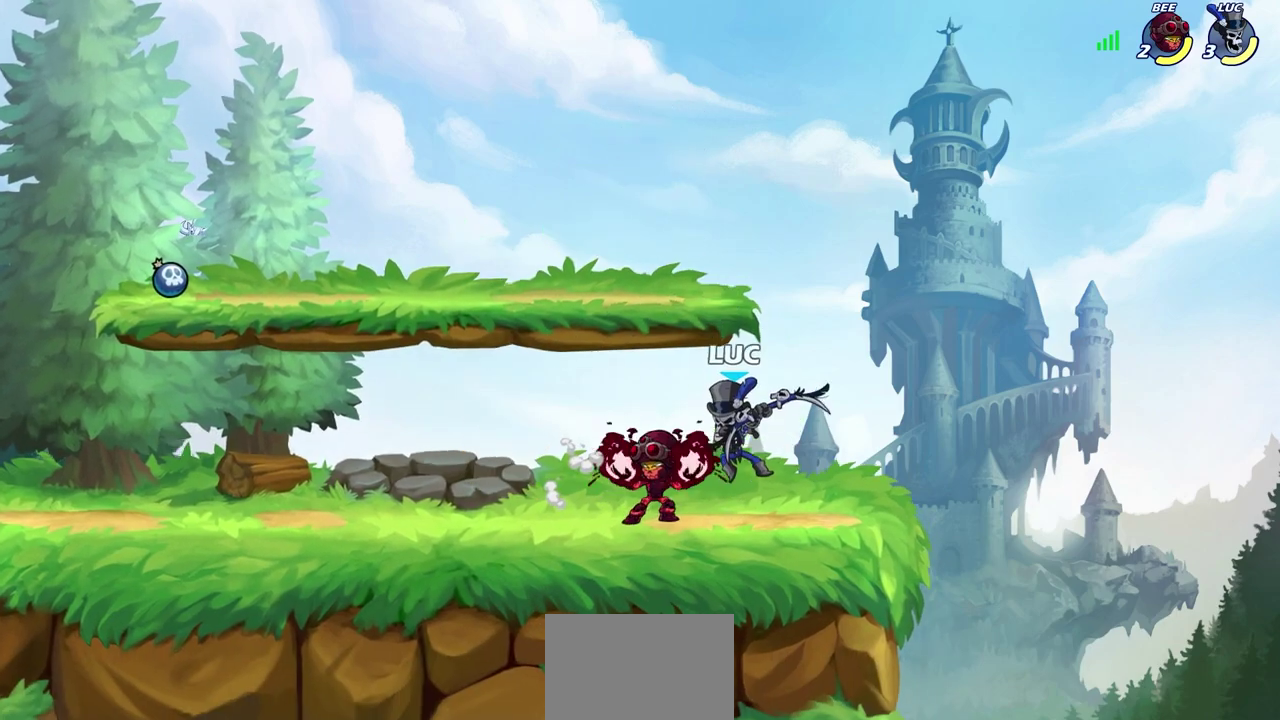
{"dt_ms": 600, "buttons": [], "left_stick": "center", "right_stick": "center", "events": [[167, "left_stick", "left"], [283, "left_stick", "down-left"], [333, "R2", "down"], [367, "CIRCLE", "down"], [433, "CIRCLE", "up"], [433, "R2", "up"], [483, "left_stick", "center"]]}
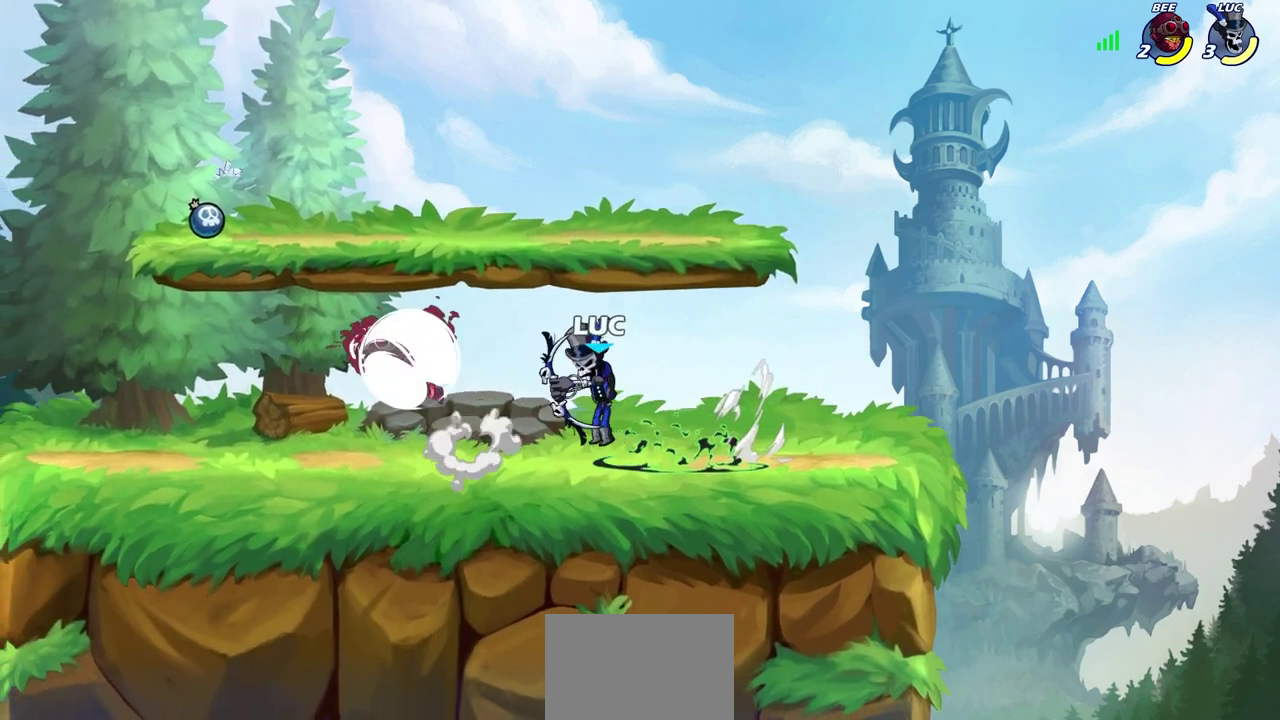
{"dt_ms": 400, "buttons": [], "left_stick": "center", "right_stick": "center", "events": []}
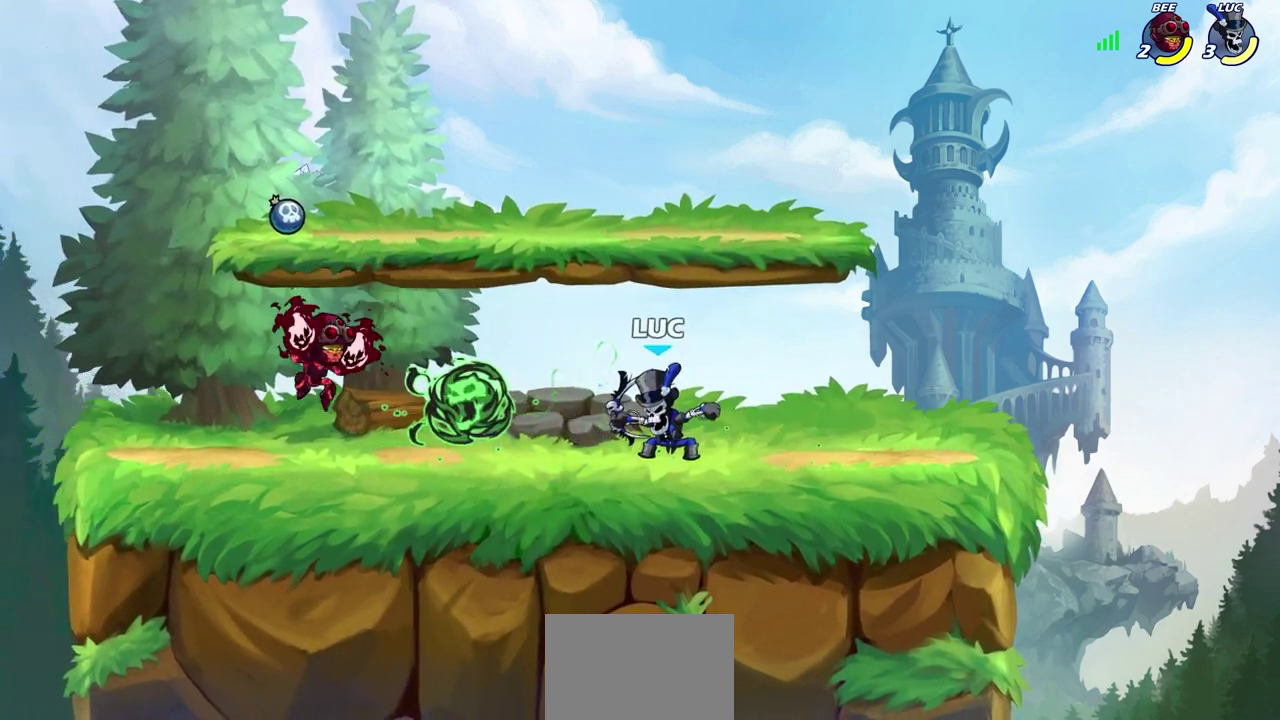
{"dt_ms": 300, "buttons": ["CROSS"], "left_stick": "right", "right_stick": "center", "events": [[133, "left_stick", "right"], [267, "CROSS", "down"]]}
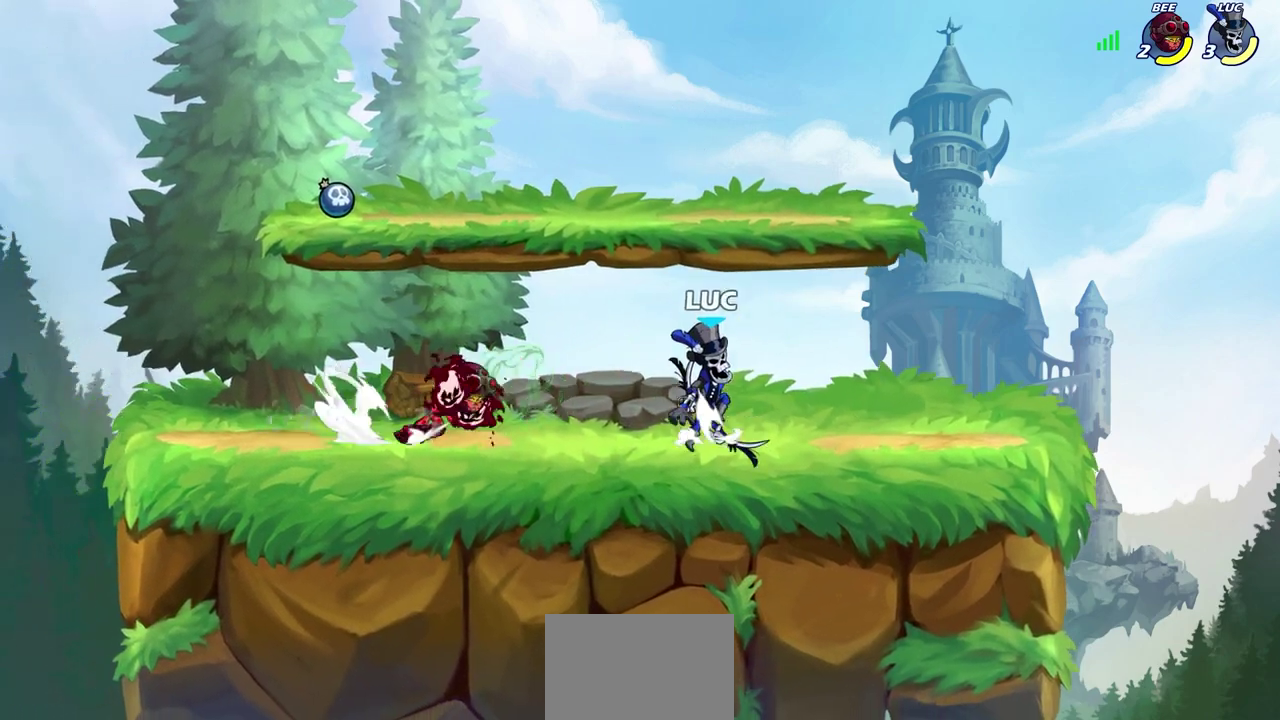
{"dt_ms": 700, "buttons": [], "left_stick": "left", "right_stick": "center", "events": [[50, "left_stick", "up-right"], [117, "CROSS", "up"], [133, "left_stick", "up-left"], [267, "left_stick", "down-left"], [483, "left_stick", "center"], [700, "left_stick", "left"]]}
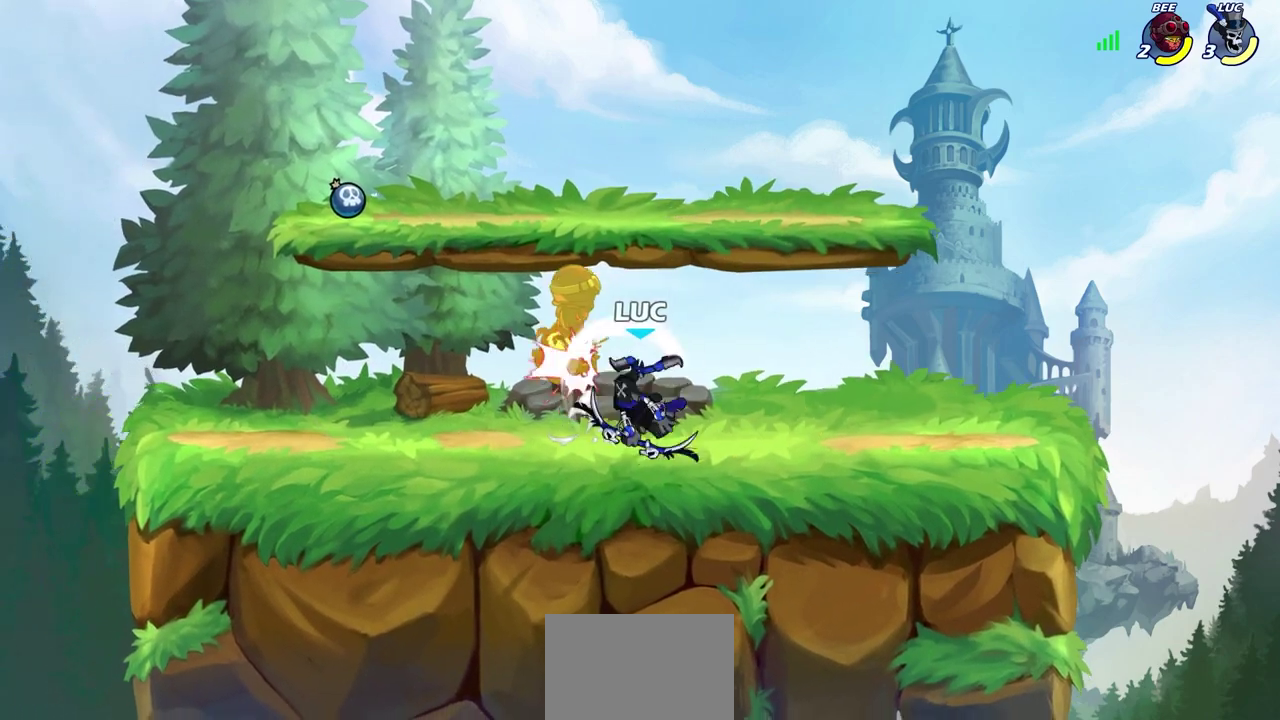
{"dt_ms": 700, "buttons": ["CIRCLE", "R2"], "left_stick": "center", "right_stick": "center", "events": [[217, "left_stick", "center"], [550, "CROSS", "down"], [633, "CROSS", "up"], [633, "R2", "down"], [667, "CIRCLE", "down"]]}
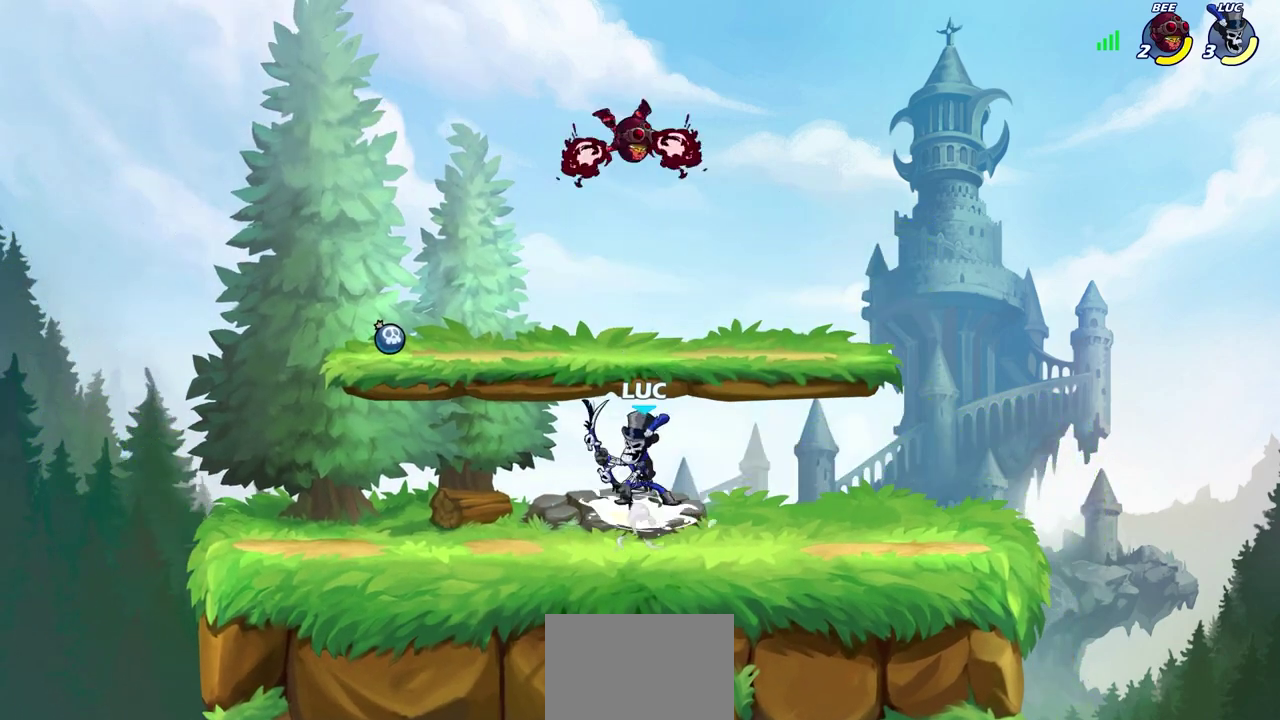
{"dt_ms": 300, "buttons": ["CIRCLE", "R2"], "left_stick": "center", "right_stick": "center", "events": []}
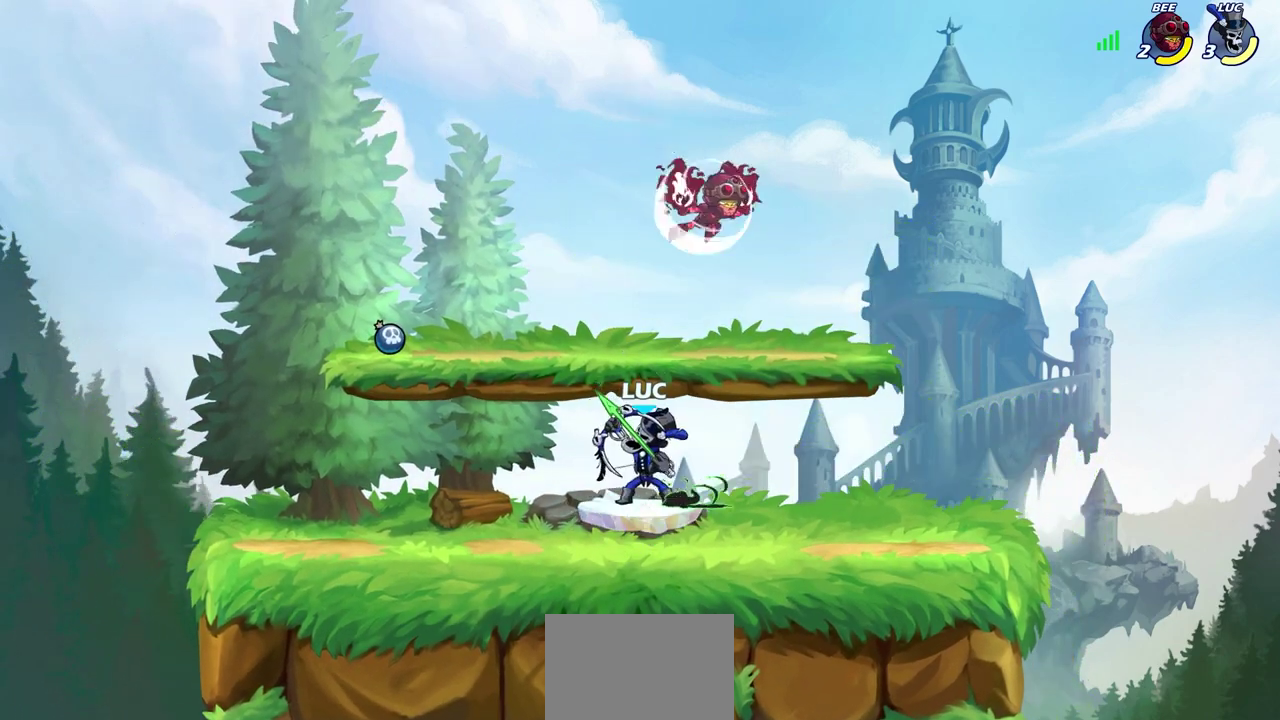
{"dt_ms": 700, "buttons": [], "left_stick": "right", "right_stick": "center", "events": [[67, "CIRCLE", "up"], [100, "R2", "up"], [500, "left_stick", "right"]]}
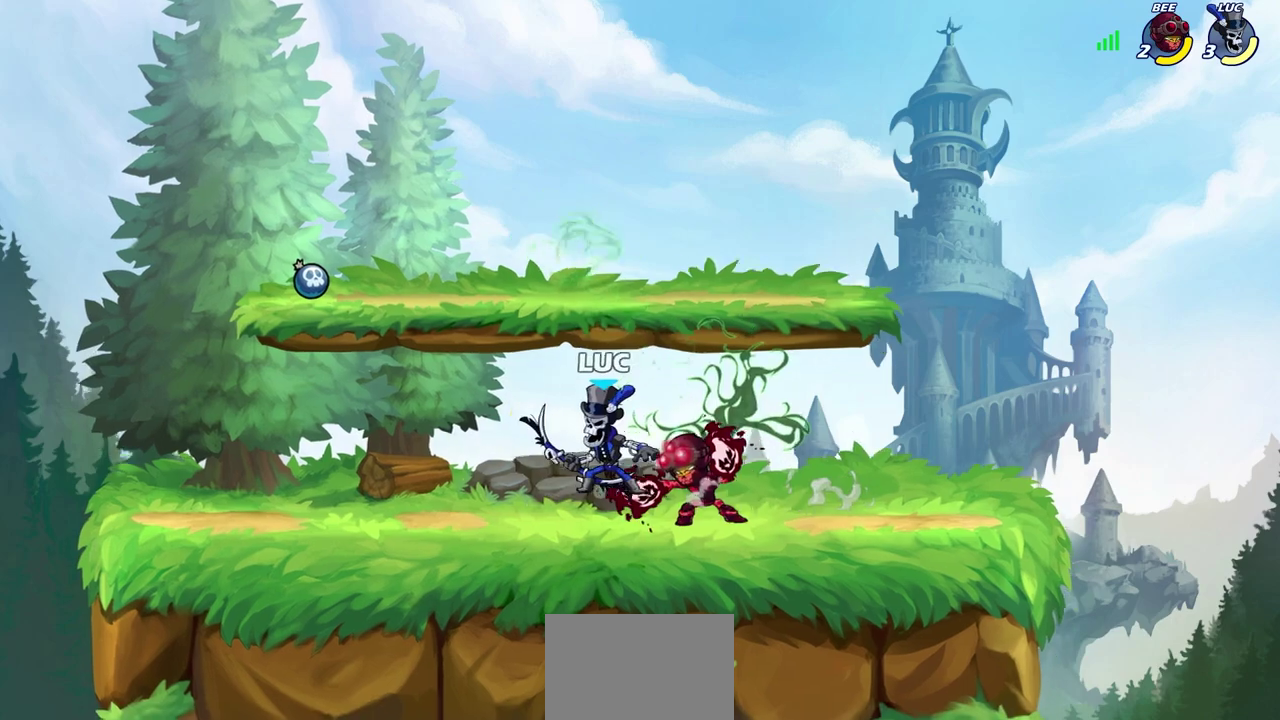
{"dt_ms": 300, "buttons": [], "left_stick": "down-right", "right_stick": "center", "events": [[50, "CROSS", "down"], [250, "CROSS", "up"], [300, "left_stick", "down-right"]]}
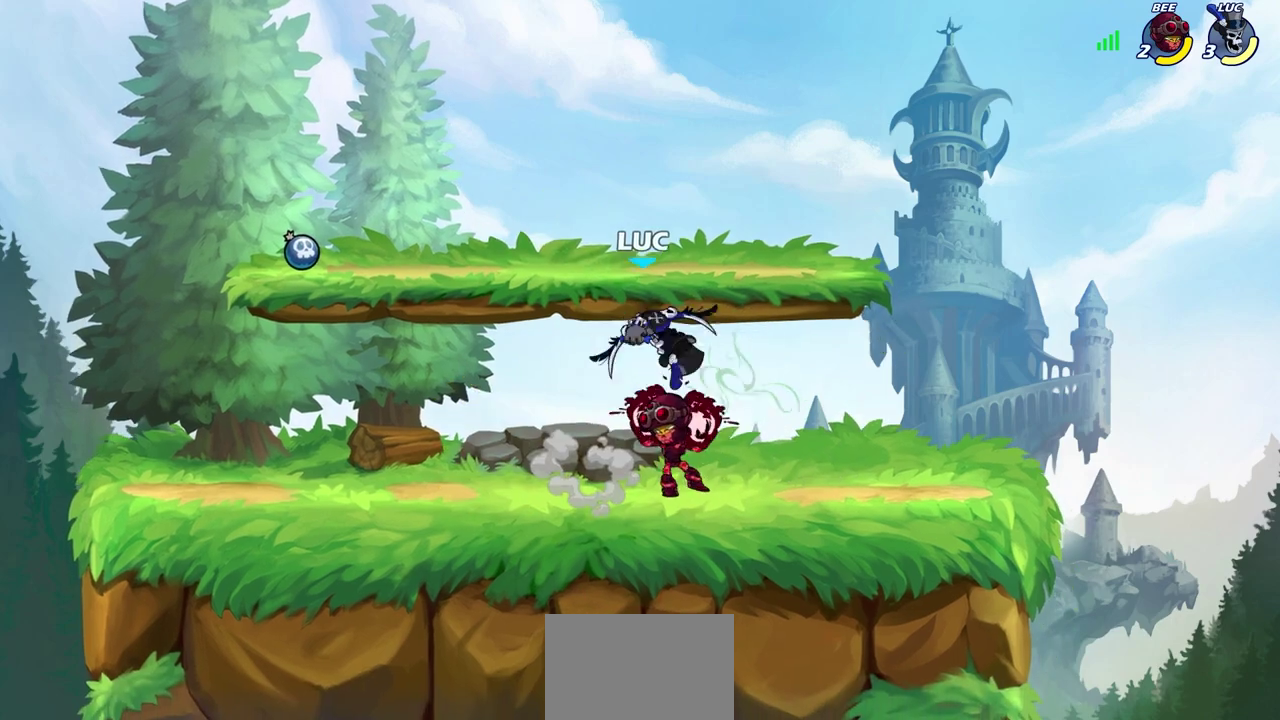
{"dt_ms": 400, "buttons": [], "left_stick": "center", "right_stick": "center", "events": [[83, "left_stick", "down-left"], [150, "SQUARE", "down"], [150, "left_stick", "center"], [200, "SQUARE", "up"]]}
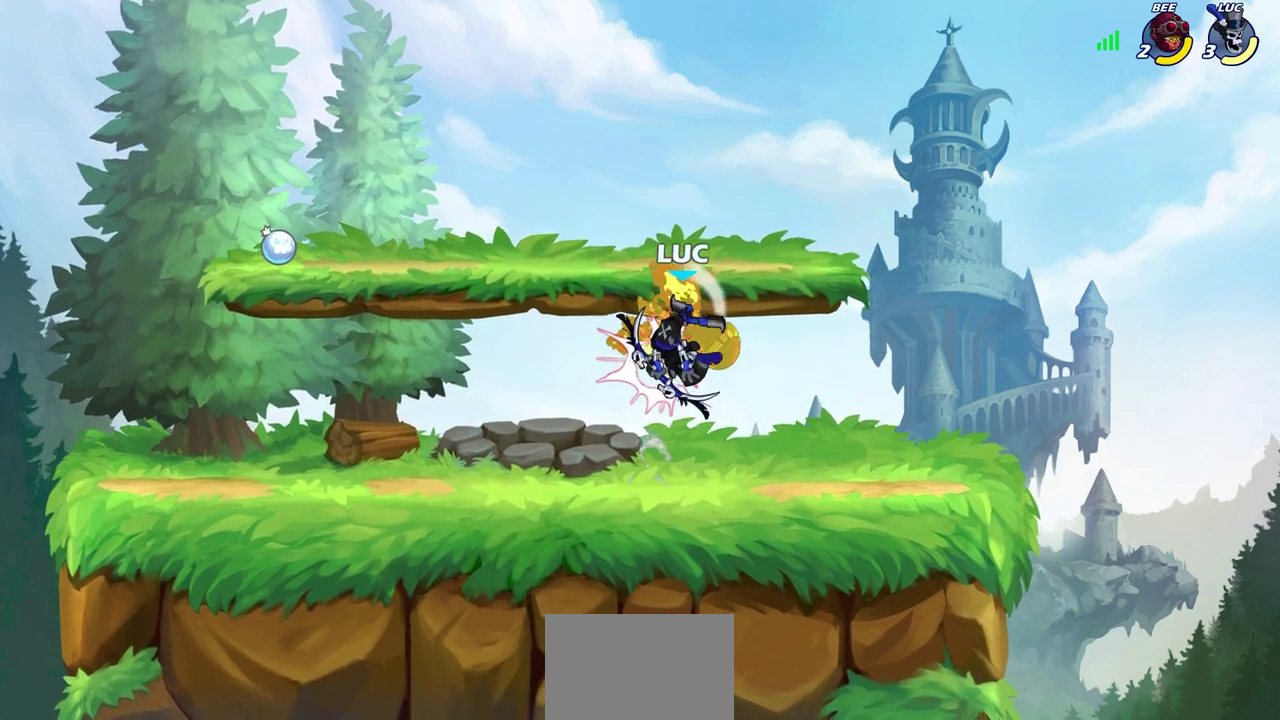
{"dt_ms": 700, "buttons": ["R2"], "left_stick": "up", "right_stick": "center", "events": [[383, "left_stick", "up"], [500, "R2", "down"]]}
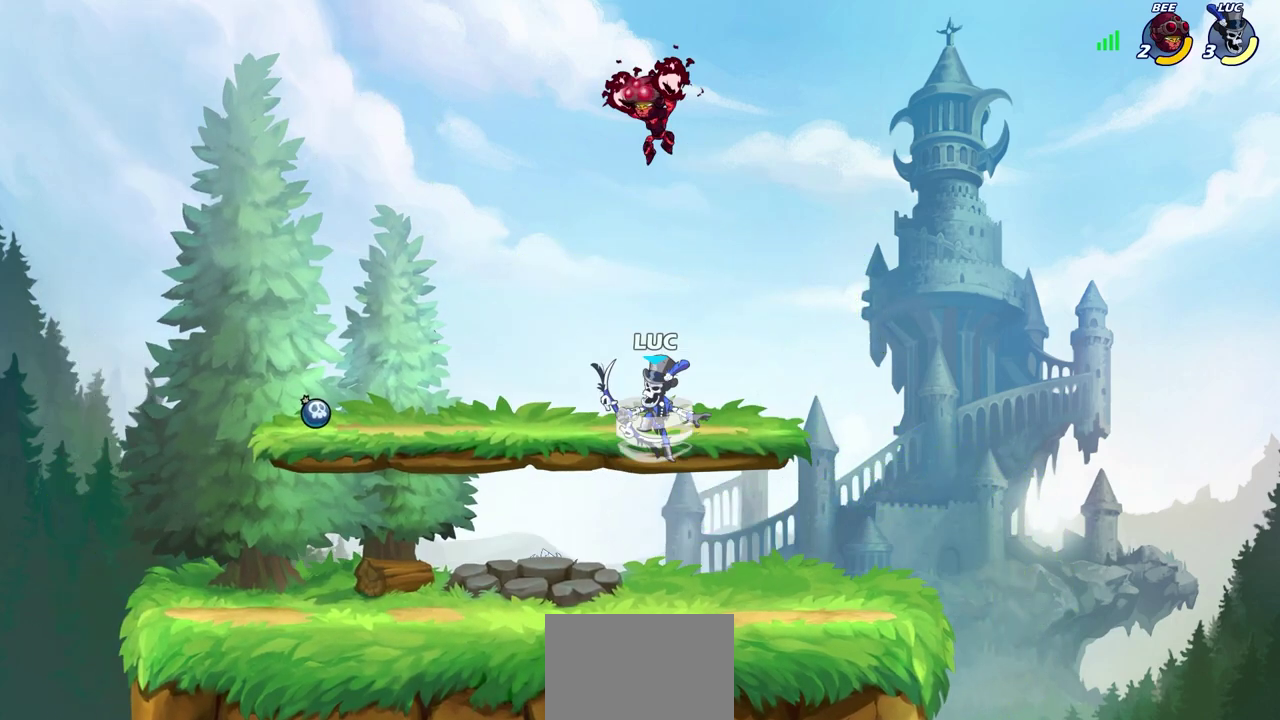
{"dt_ms": 400, "buttons": [], "left_stick": "center", "right_stick": "center", "events": [[100, "R2", "up"], [117, "left_stick", "up-right"], [133, "CIRCLE", "down"], [183, "left_stick", "right"], [233, "CIRCLE", "up"], [233, "left_stick", "center"]]}
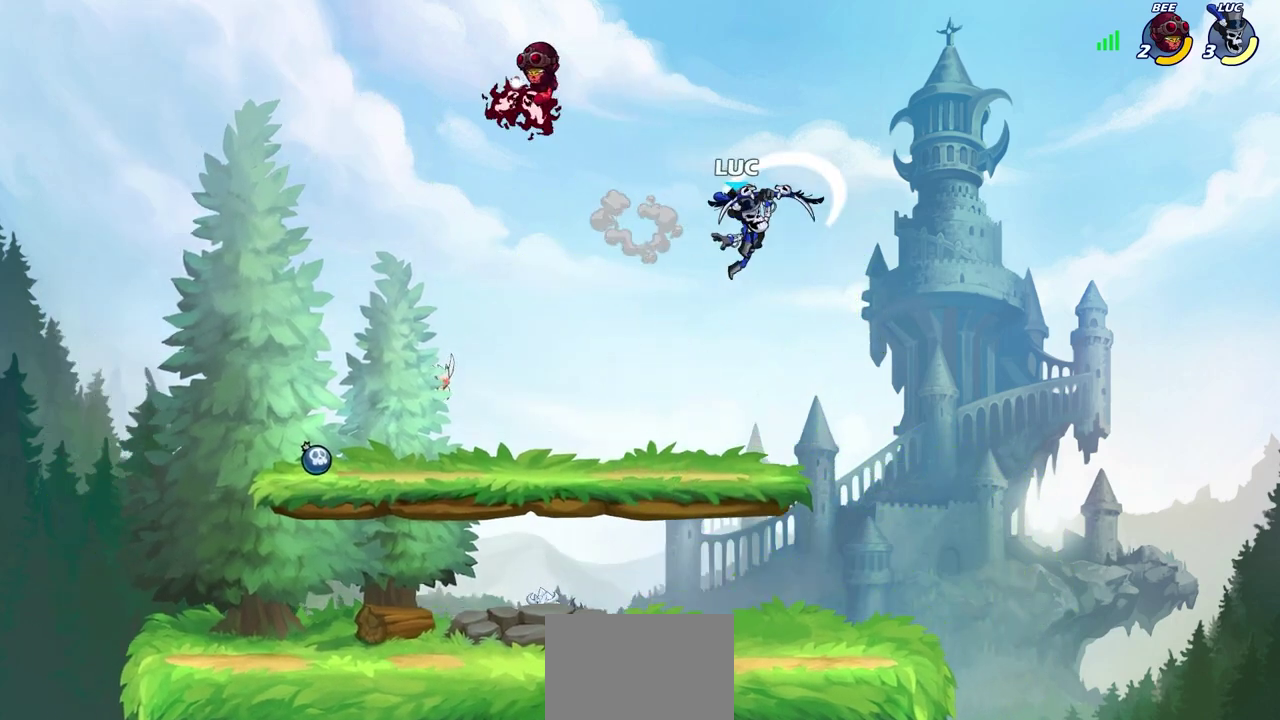
{"dt_ms": 600, "buttons": [], "left_stick": "down", "right_stick": "center", "events": [[283, "left_stick", "up-left"], [550, "left_stick", "down"]]}
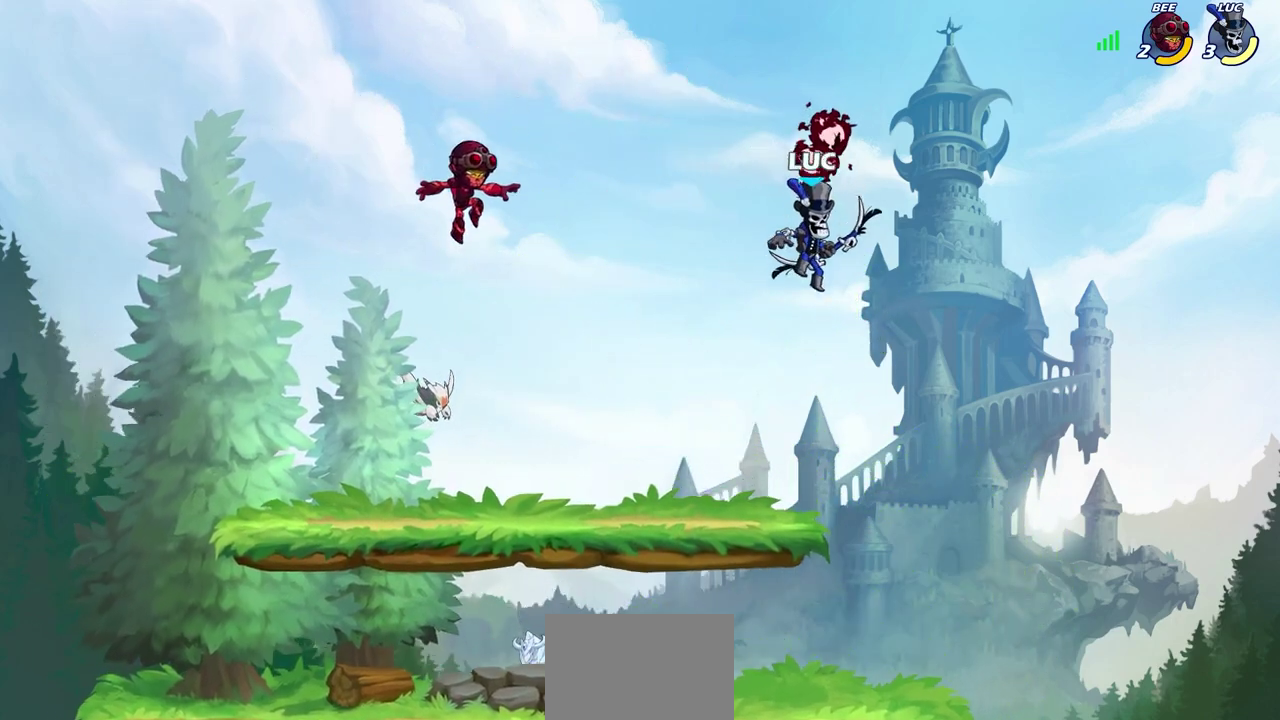
{"dt_ms": 400, "buttons": [], "left_stick": "left", "right_stick": "center", "events": [[33, "left_stick", "down-left"], [133, "left_stick", "left"], [283, "SQUARE", "down"], [367, "SQUARE", "up"]]}
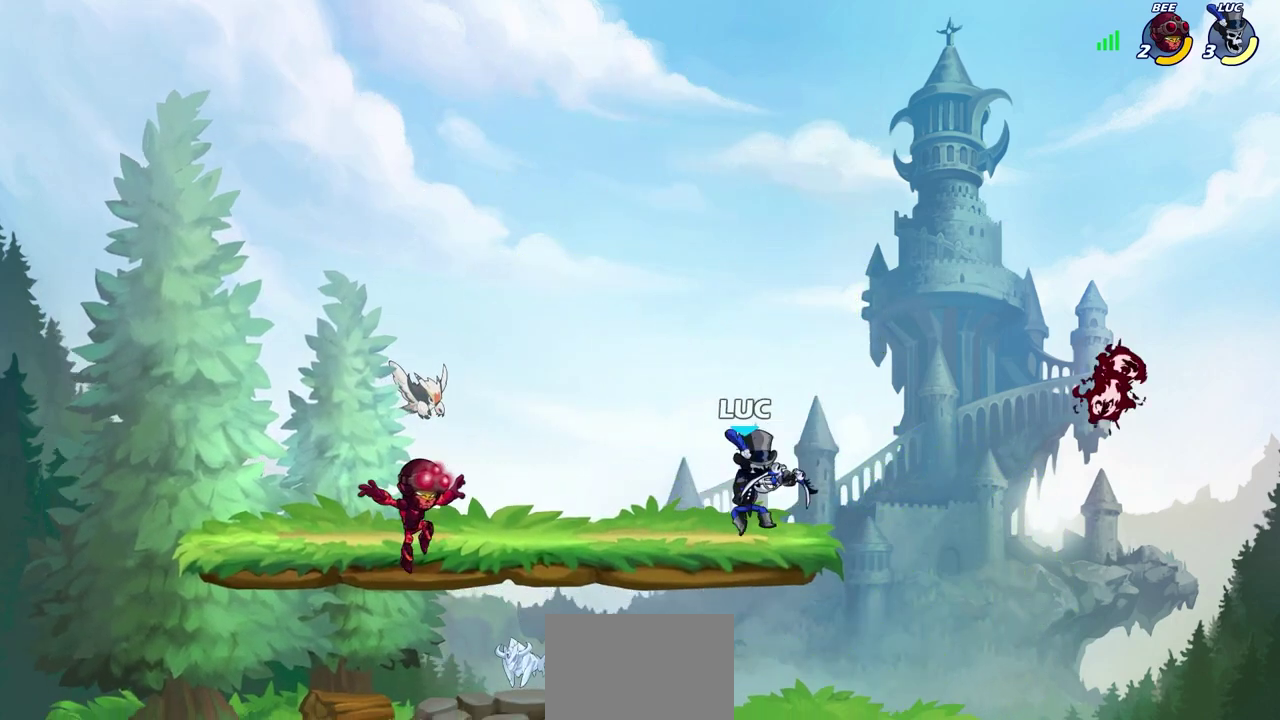
{"dt_ms": 400, "buttons": [], "left_stick": "left", "right_stick": "center", "events": [[200, "left_stick", "center"], [333, "left_stick", "left"]]}
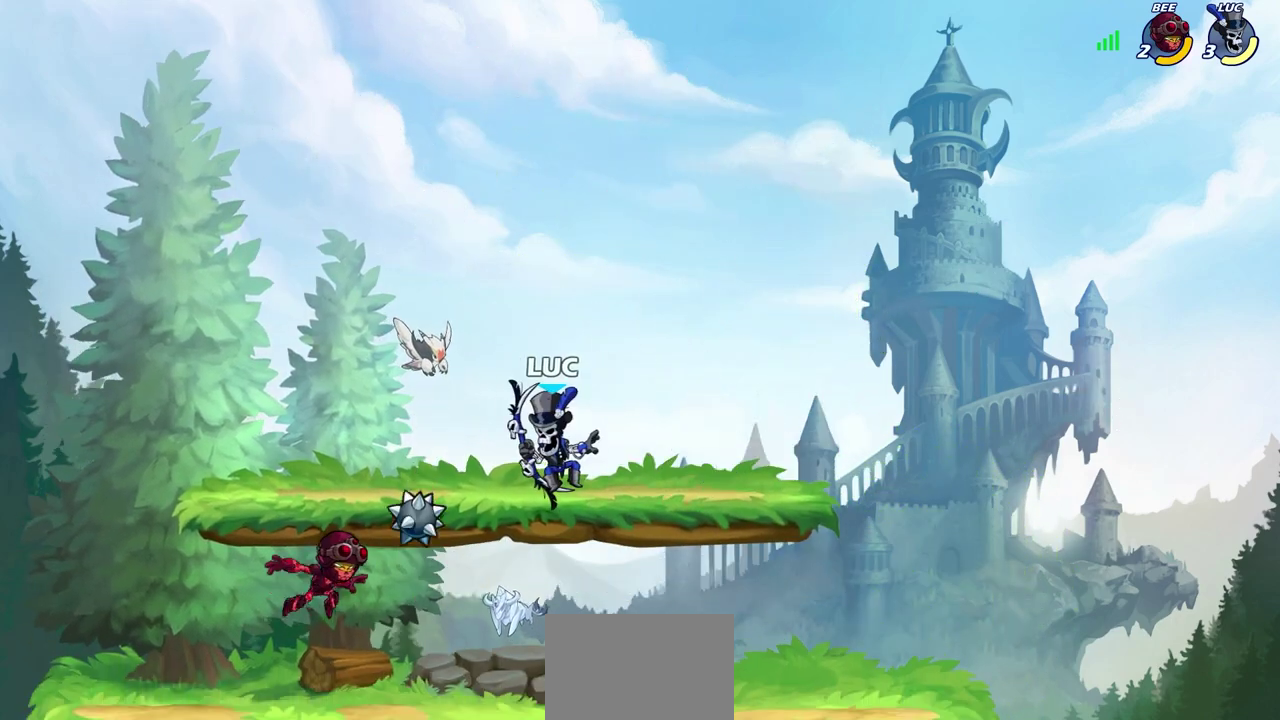
{"dt_ms": 700, "buttons": [], "left_stick": "center", "right_stick": "center", "events": [[233, "left_stick", "down-left"], [283, "left_stick", "down"], [367, "left_stick", "right"], [400, "SQUARE", "down"], [500, "SQUARE", "up"], [633, "left_stick", "up-right"], [700, "left_stick", "center"]]}
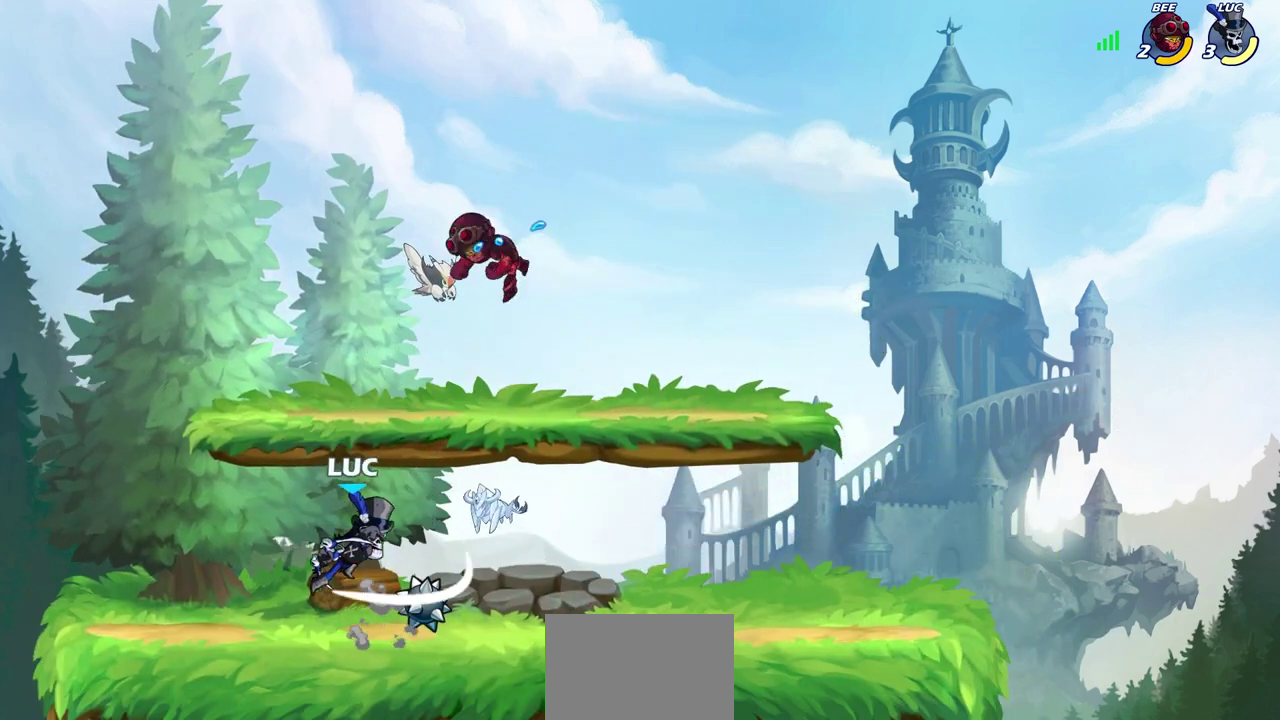
{"dt_ms": 400, "buttons": [], "left_stick": "center", "right_stick": "center", "events": []}